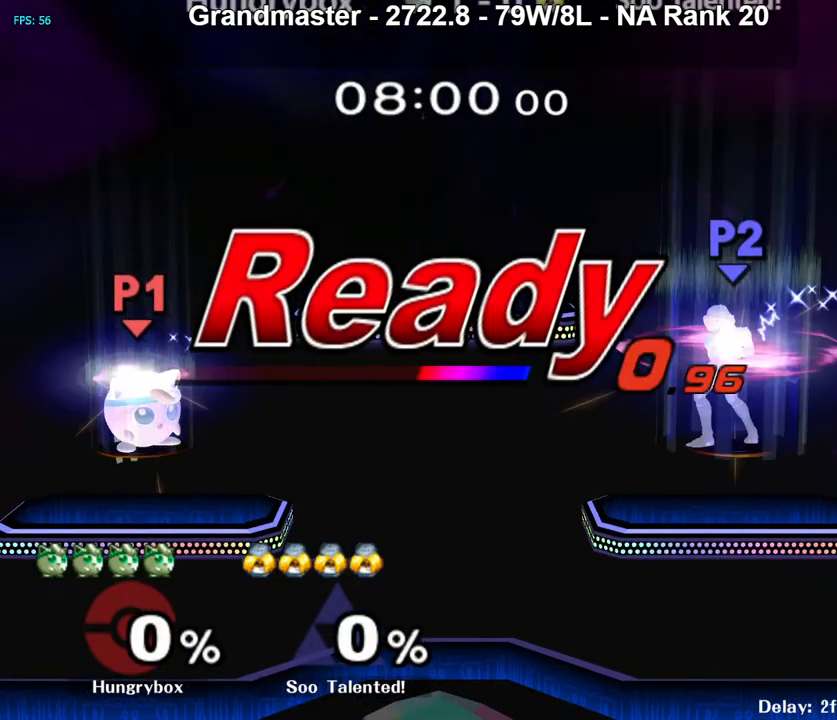
Gameplay with a controller (Nintendo layout); each line is a JSON object with the inputs held at the frame after it. "events" lists button and stick changes between this image and that frame as [ms after this image, input, new state], when the widget could be followed in between. Not read: L3 R3 START.
{"buttons": [], "left_stick": "left", "right_stick": "center", "events": [[500, "left_stick", "left"]]}
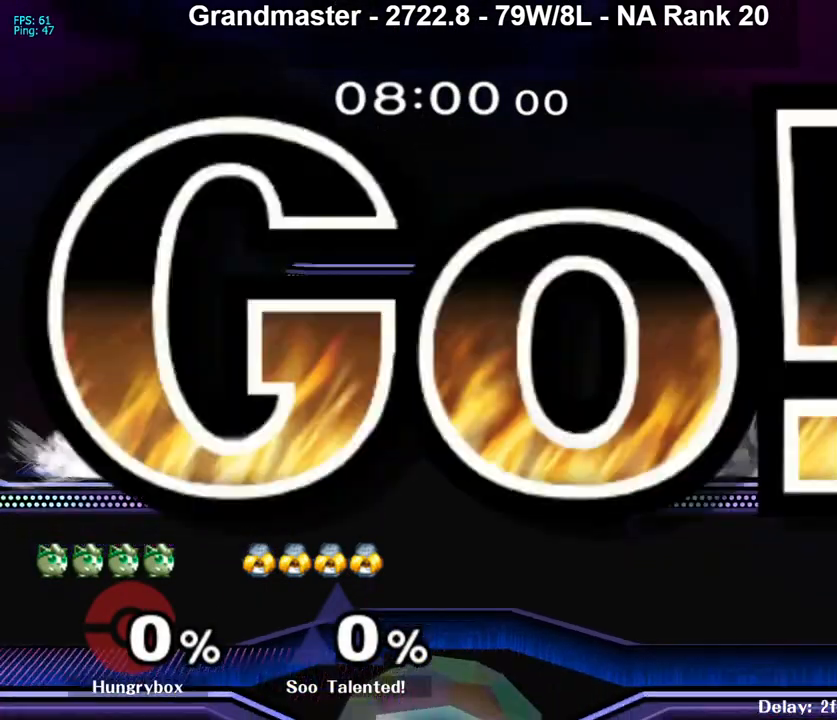
{"buttons": [], "left_stick": "right", "right_stick": "center", "events": [[117, "left_stick", "right"], [150, "R1", "down"], [233, "R1", "up"], [233, "left_stick", "center"], [300, "left_stick", "down"], [383, "left_stick", "right"]]}
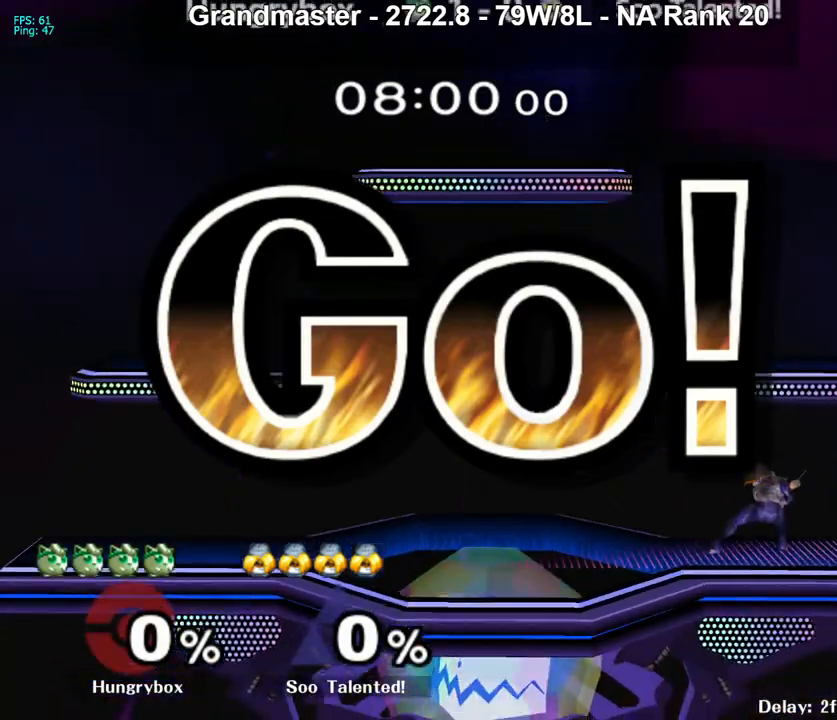
{"buttons": [], "left_stick": "down-right", "right_stick": "center", "events": [[67, "left_stick", "up-right"], [117, "right_stick", "right"], [167, "Z", "down"], [233, "Z", "up"], [250, "left_stick", "down-left"], [250, "right_stick", "center"], [300, "Z", "down"], [317, "left_stick", "right"], [383, "Z", "up"], [500, "left_stick", "down-right"]]}
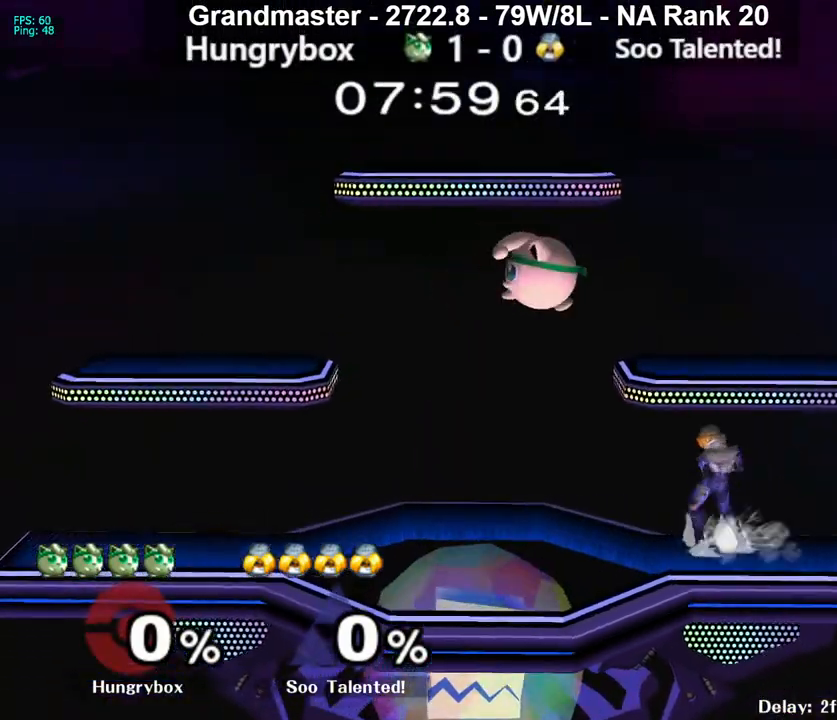
{"buttons": [], "left_stick": "center", "right_stick": "center", "events": [[133, "right_stick", "right"], [183, "Z", "down"], [217, "left_stick", "down-left"], [217, "right_stick", "center"], [250, "Z", "up"], [267, "left_stick", "left"], [300, "Z", "down"], [450, "left_stick", "center"], [483, "Z", "up"]]}
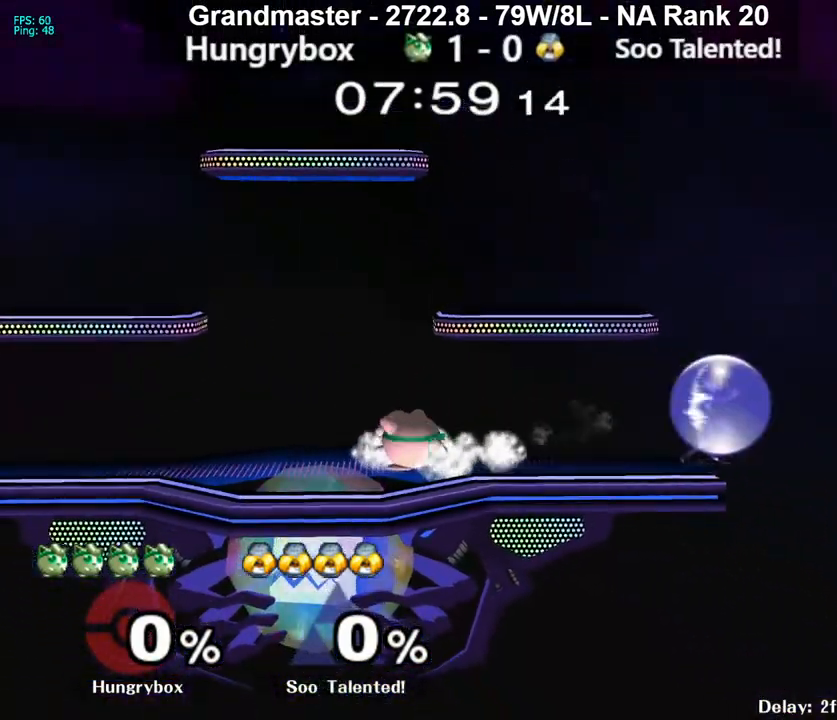
{"buttons": [], "left_stick": "left", "right_stick": "center", "events": [[83, "left_stick", "up-right"], [183, "right_stick", "right"], [200, "Z", "down"], [283, "Z", "up"], [317, "left_stick", "left"], [317, "right_stick", "center"]]}
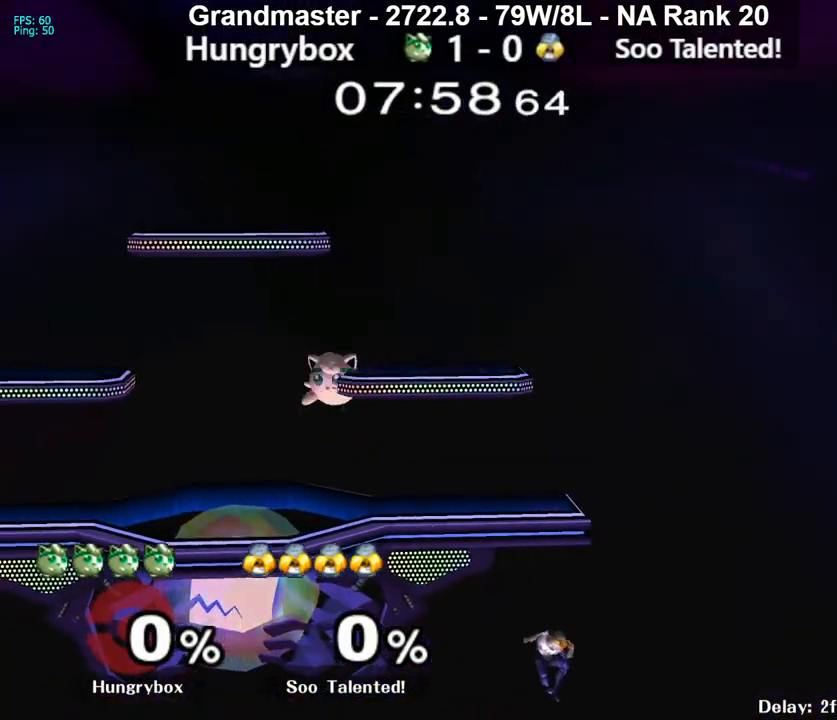
{"buttons": ["Y"], "left_stick": "center", "right_stick": "center", "events": [[33, "left_stick", "right"], [150, "left_stick", "down-right"], [350, "left_stick", "center"], [467, "Y", "down"]]}
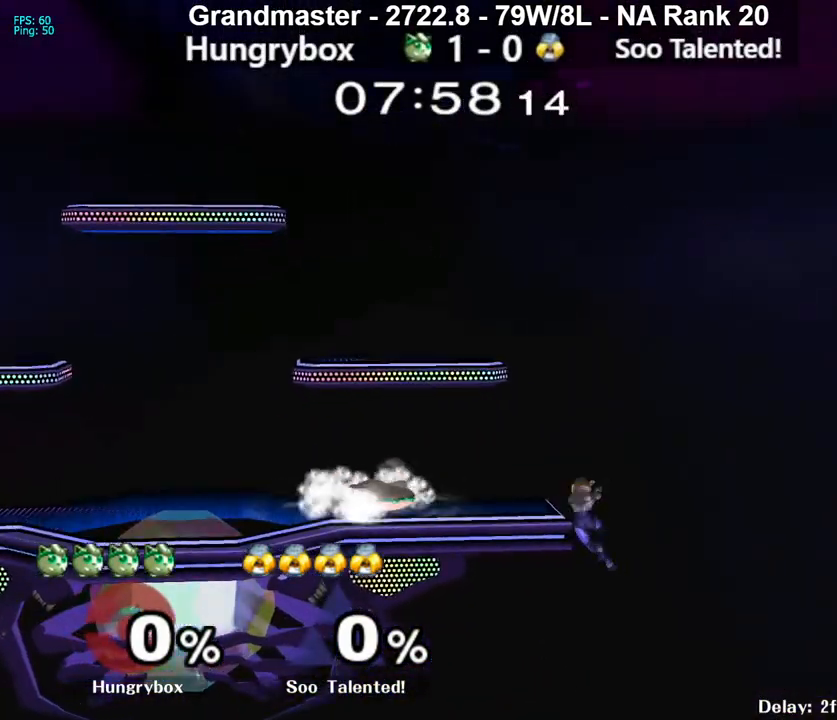
{"buttons": [], "left_stick": "down-right", "right_stick": "center", "events": [[17, "Y", "up"], [33, "left_stick", "right"], [400, "left_stick", "down-right"]]}
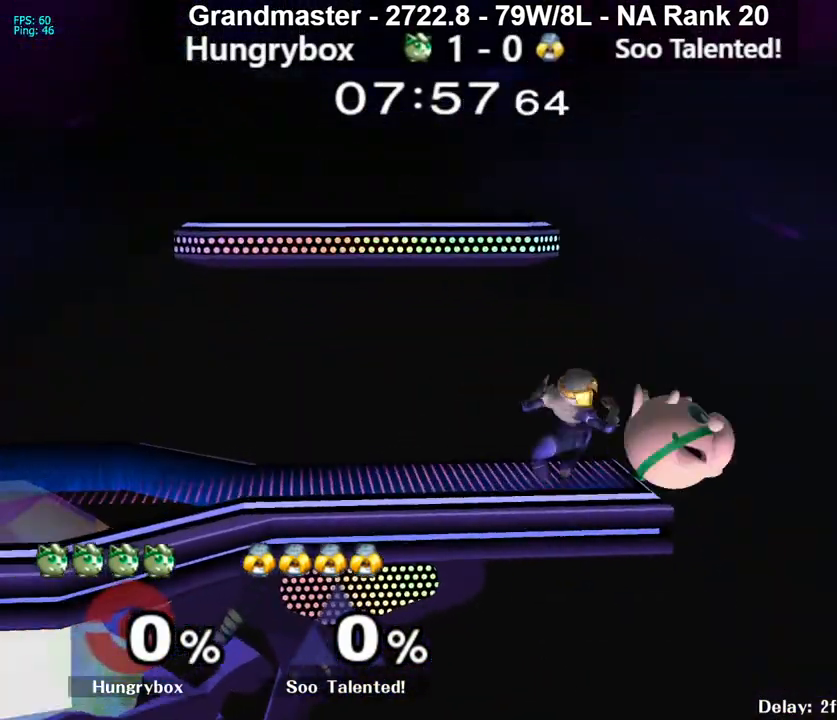
{"buttons": [], "left_stick": "left", "right_stick": "center", "events": [[50, "left_stick", "center"], [167, "left_stick", "right"], [233, "left_stick", "up"], [283, "left_stick", "left"], [300, "Z", "down"], [383, "Z", "up"], [433, "Z", "down"], [483, "Z", "up"]]}
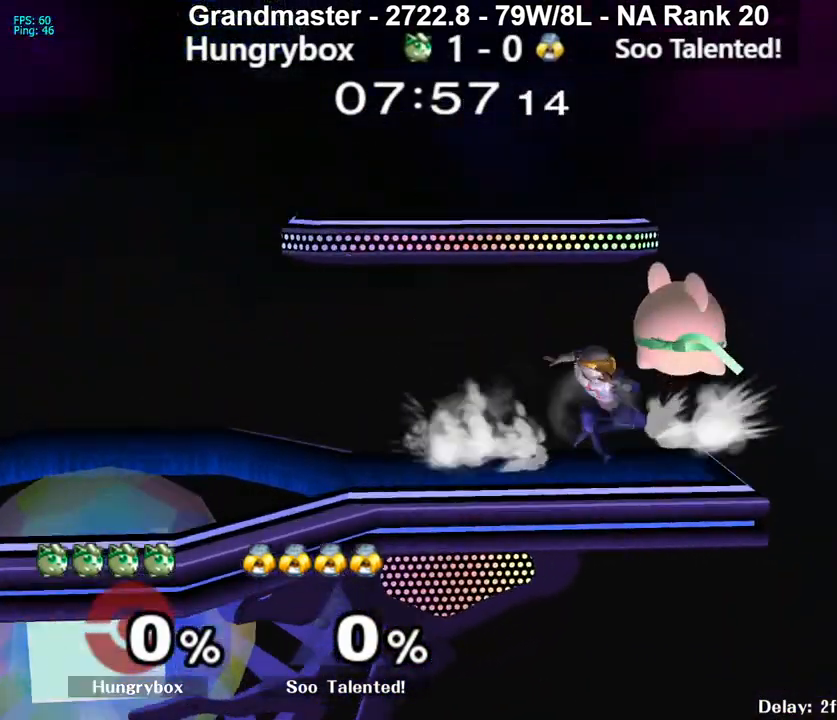
{"buttons": ["Z"], "left_stick": "down-left", "right_stick": "center", "events": [[33, "Z", "down"], [50, "left_stick", "up-right"], [133, "Z", "up"], [217, "left_stick", "left"], [400, "left_stick", "down-left"], [400, "right_stick", "left"], [467, "Z", "down"], [500, "right_stick", "center"]]}
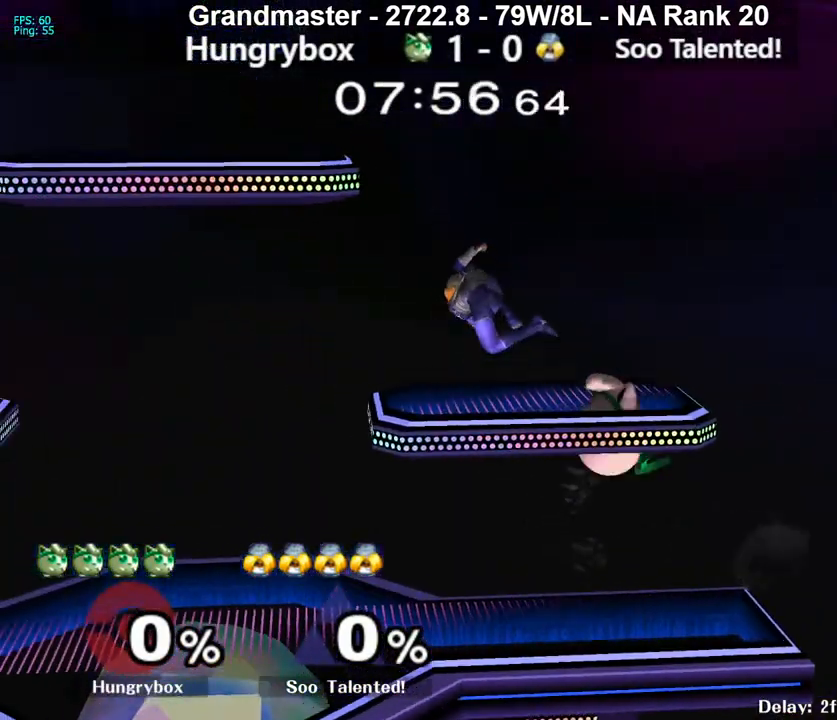
{"buttons": ["Z"], "left_stick": "left", "right_stick": "up", "events": [[17, "Z", "up"], [17, "left_stick", "left"], [67, "Z", "down"], [133, "Z", "up"], [167, "Z", "down"], [250, "Z", "up"], [333, "left_stick", "up"], [417, "left_stick", "left"], [450, "right_stick", "up"], [483, "Z", "down"]]}
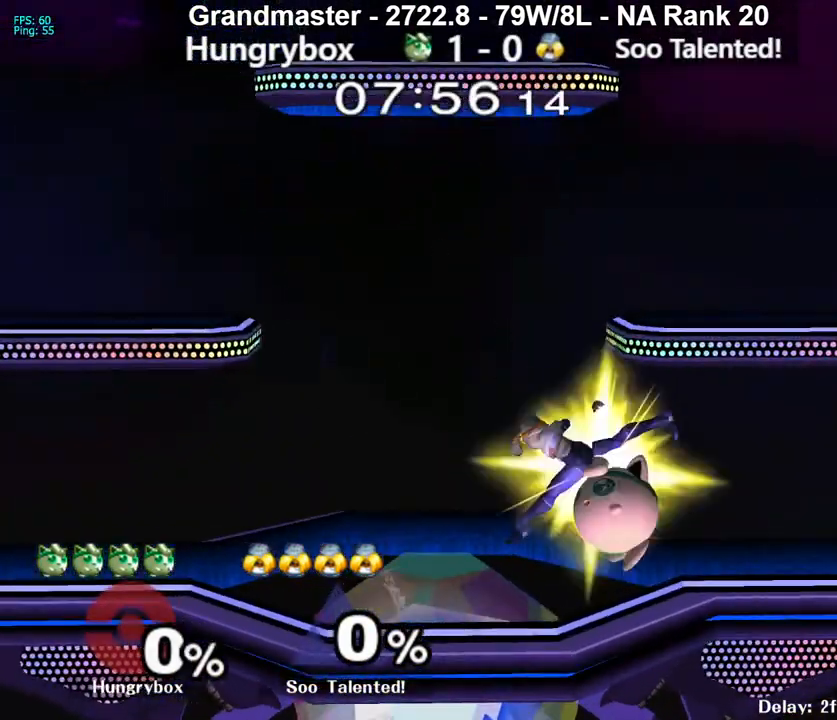
{"buttons": [], "left_stick": "down-left", "right_stick": "center", "events": [[17, "right_stick", "center"], [50, "Z", "up"], [83, "Z", "down"], [133, "Z", "up"], [183, "Z", "down"], [200, "left_stick", "down-left"], [267, "Z", "up"]]}
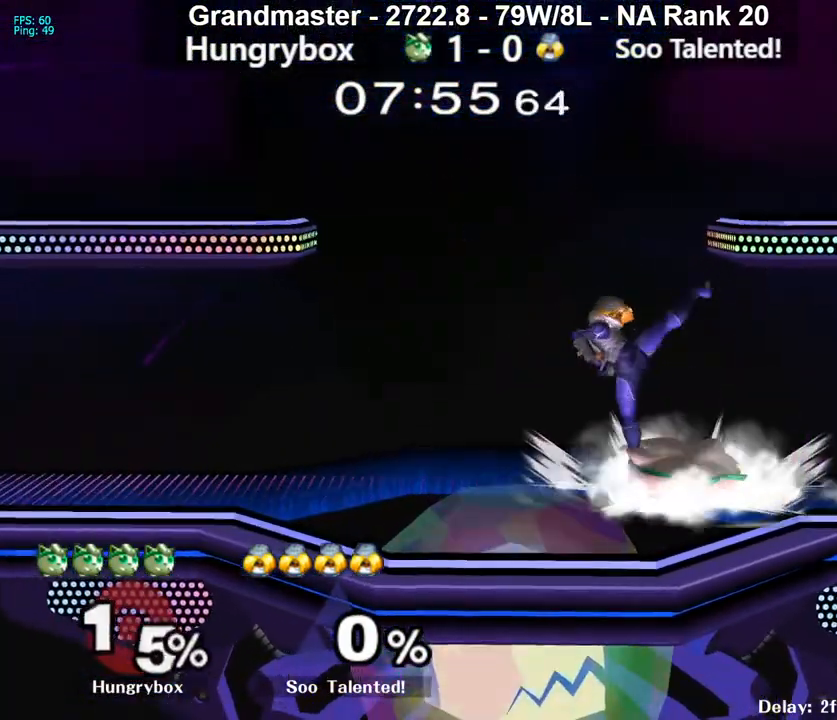
{"buttons": ["R1"], "left_stick": "center", "right_stick": "center", "events": [[133, "R1", "down"], [183, "A", "down"], [233, "left_stick", "center"], [250, "A", "up"], [333, "left_stick", "up"], [383, "R1", "up"], [467, "R1", "down"], [467, "left_stick", "center"]]}
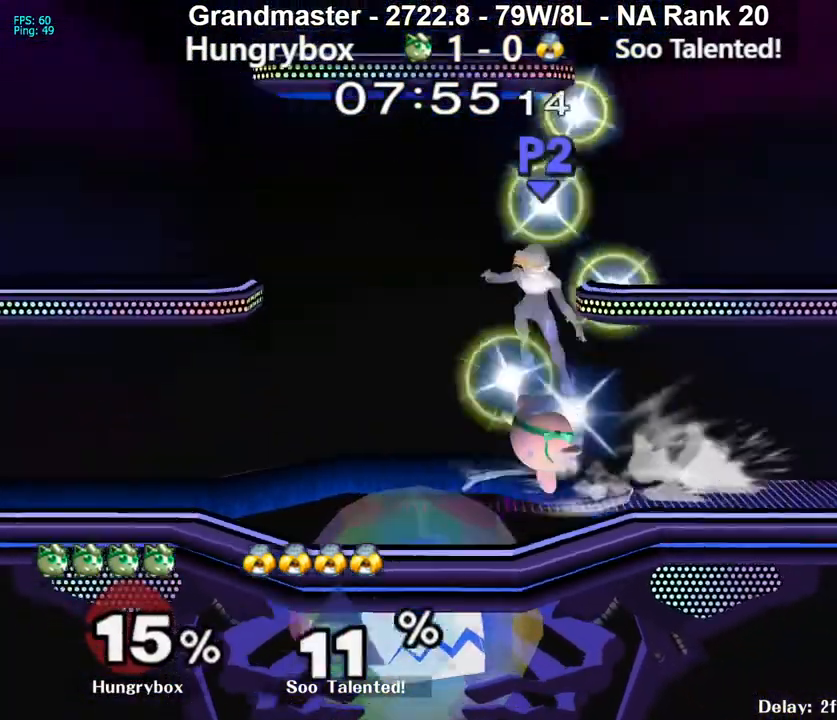
{"buttons": [], "left_stick": "center", "right_stick": "center", "events": [[50, "R1", "up"]]}
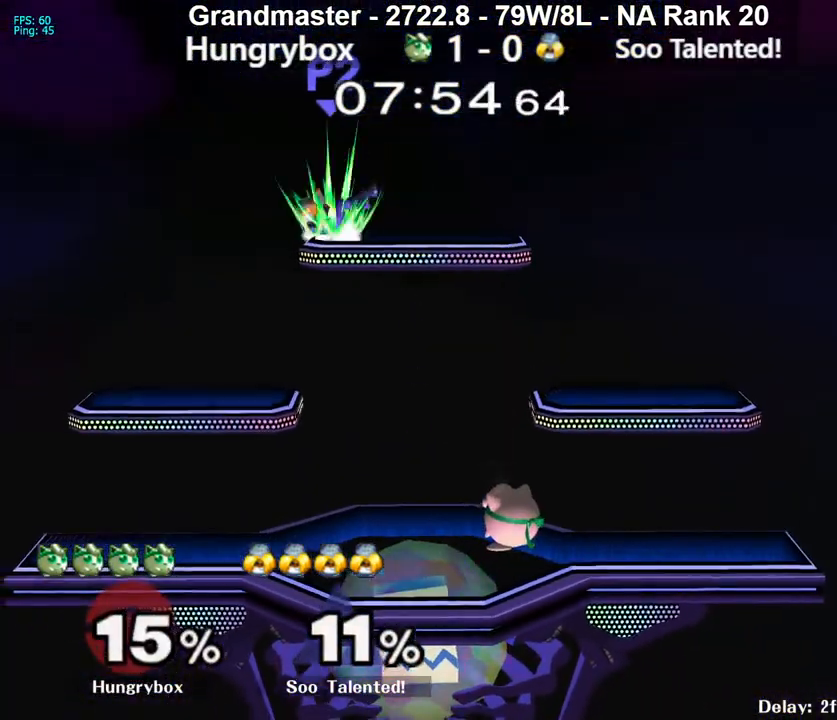
{"buttons": [], "left_stick": "up", "right_stick": "center", "events": [[33, "left_stick", "left"], [67, "Y", "down"], [217, "Y", "up"], [300, "B", "down"], [417, "B", "up"], [433, "left_stick", "up"]]}
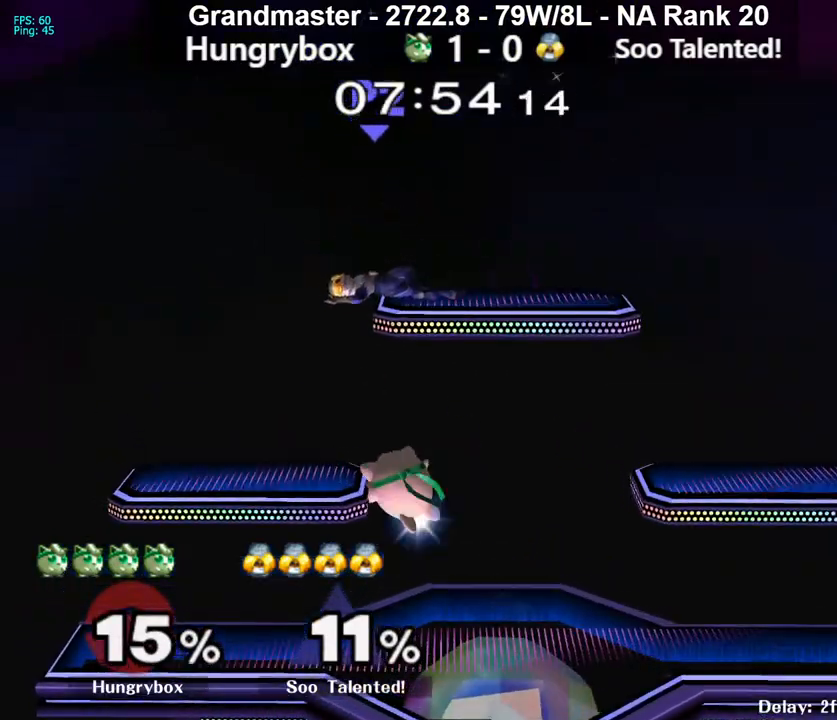
{"buttons": [], "left_stick": "right", "right_stick": "center", "events": [[50, "left_stick", "center"], [150, "left_stick", "right"]]}
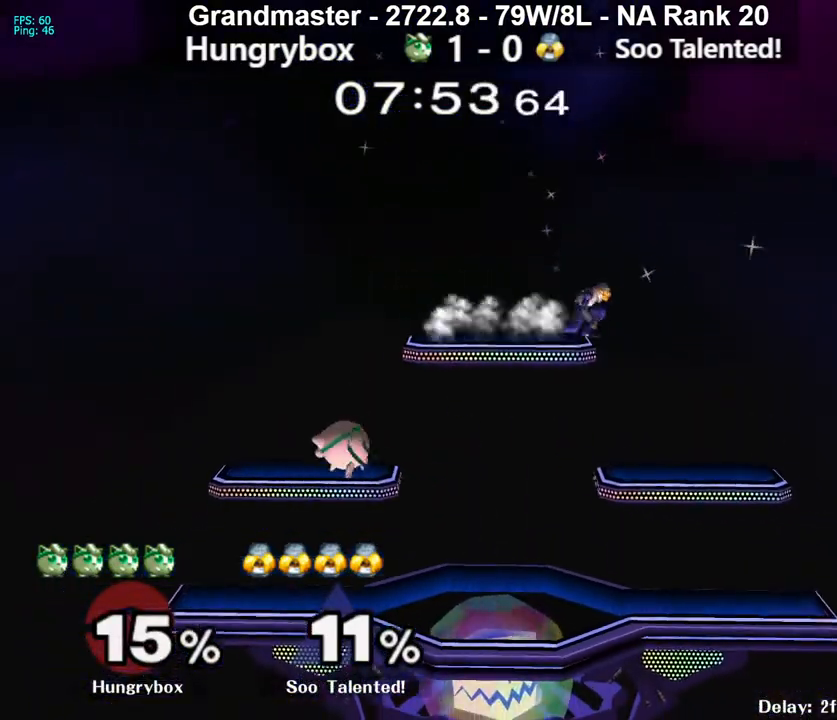
{"buttons": ["B"], "left_stick": "down-right", "right_stick": "center", "events": [[233, "B", "down"], [417, "left_stick", "down-right"]]}
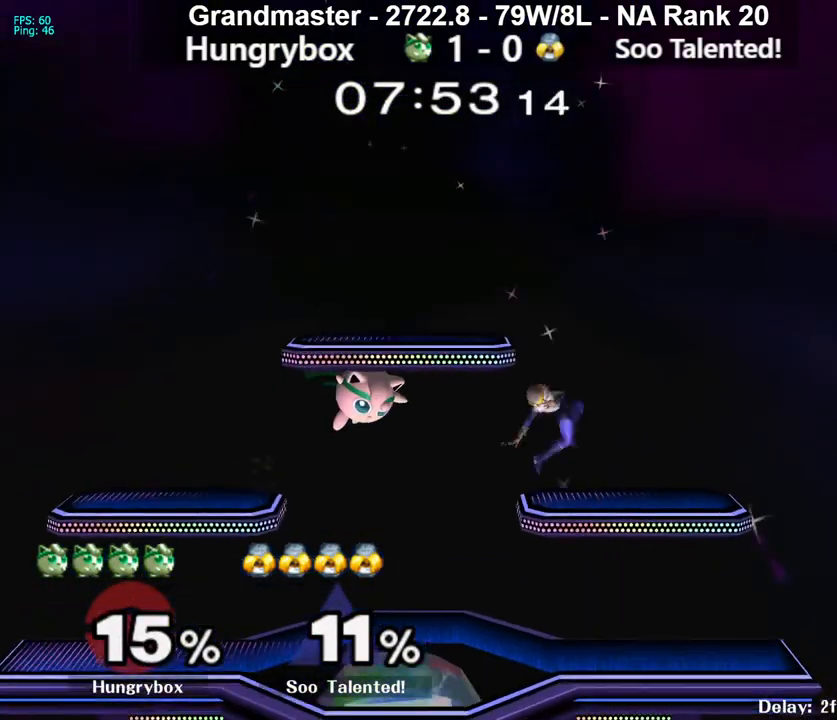
{"buttons": [], "left_stick": "left", "right_stick": "center", "events": [[33, "left_stick", "right"], [150, "B", "up"], [167, "left_stick", "left"]]}
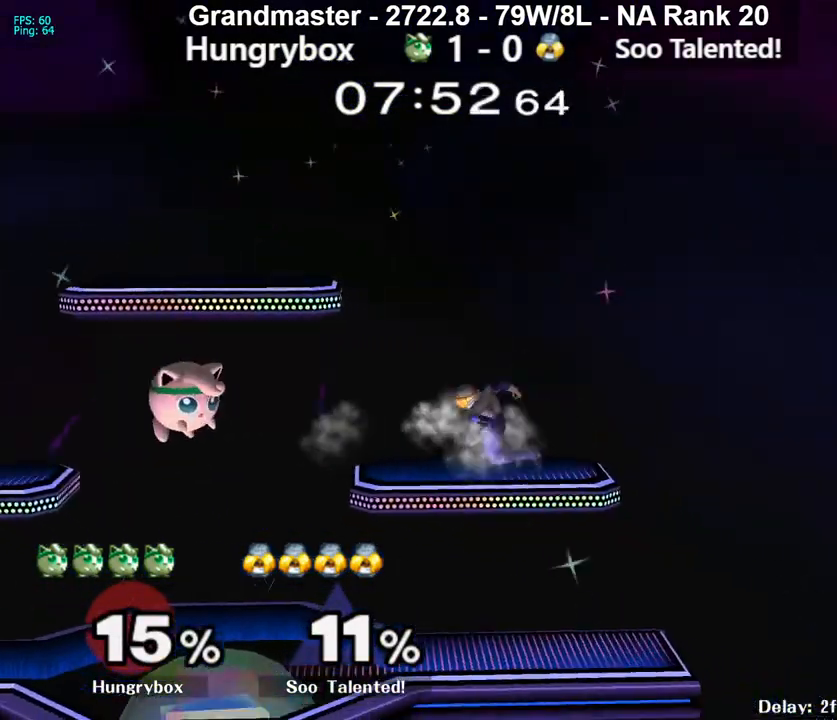
{"buttons": ["Z"], "left_stick": "right", "right_stick": "center", "events": [[50, "left_stick", "right"], [283, "right_stick", "up"], [300, "Z", "down"], [383, "Z", "up"], [383, "right_stick", "center"], [417, "Z", "down"], [467, "Z", "up"], [500, "Z", "down"]]}
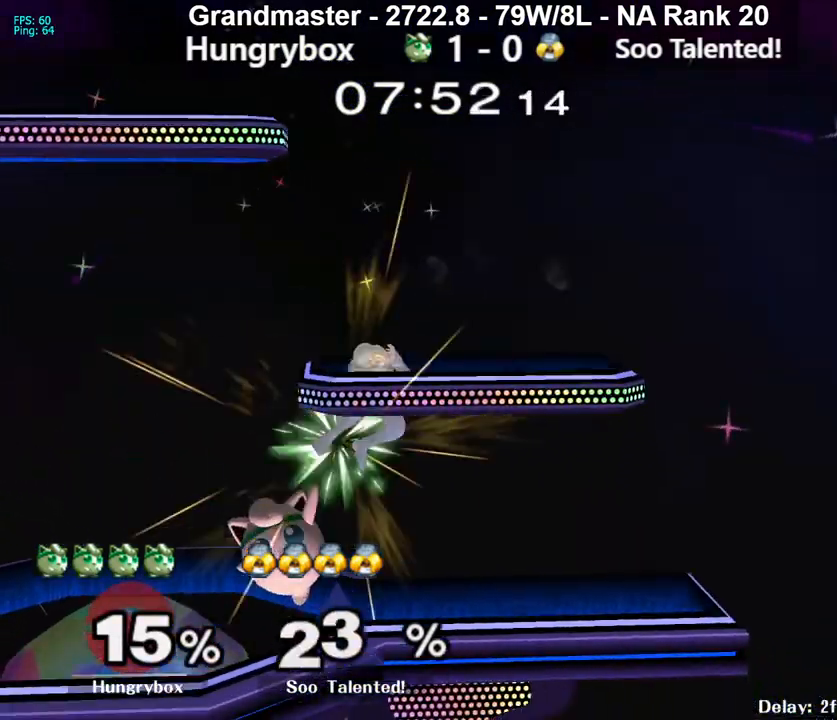
{"buttons": [], "left_stick": "up-left", "right_stick": "center", "events": [[83, "Z", "up"], [83, "left_stick", "down"], [217, "R1", "down"], [350, "left_stick", "center"], [433, "R1", "up"], [433, "left_stick", "up"], [483, "left_stick", "up-left"]]}
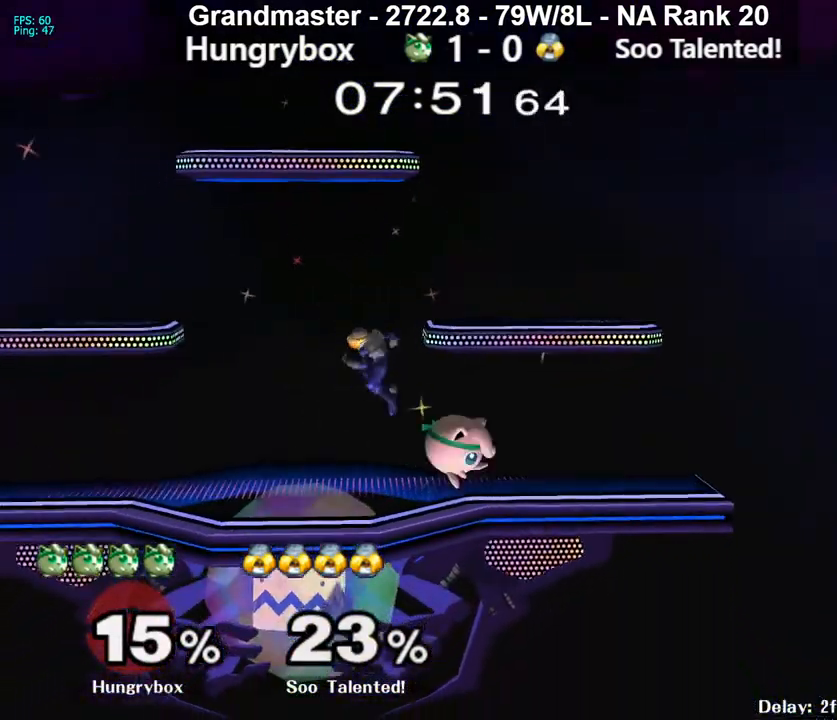
{"buttons": [], "left_stick": "left", "right_stick": "up", "events": [[17, "left_stick", "left"], [383, "right_stick", "up"]]}
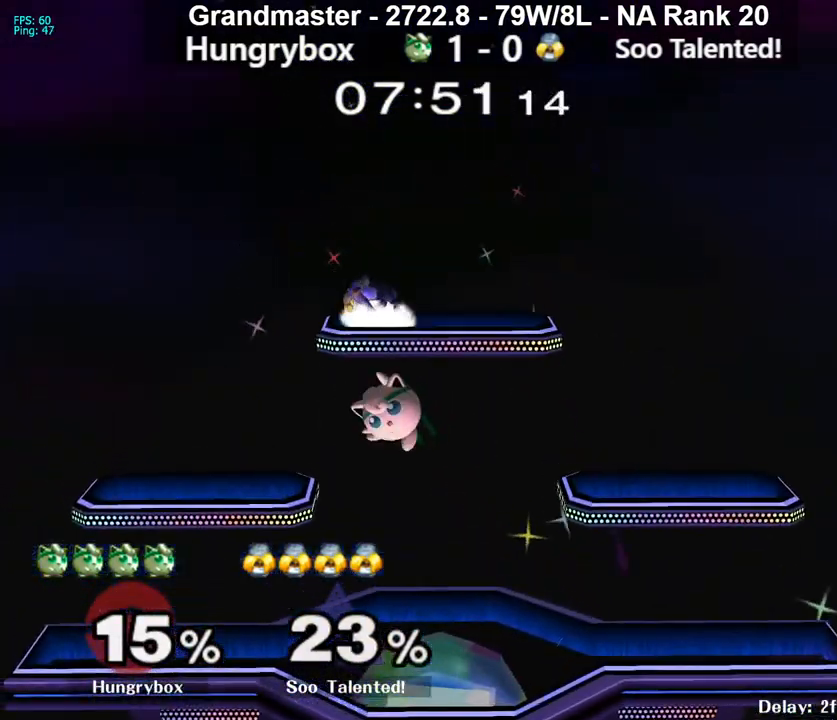
{"buttons": [], "left_stick": "down-left", "right_stick": "center", "events": [[100, "right_stick", "center"], [117, "left_stick", "right"], [283, "left_stick", "center"], [350, "left_stick", "down-right"], [467, "left_stick", "down-left"]]}
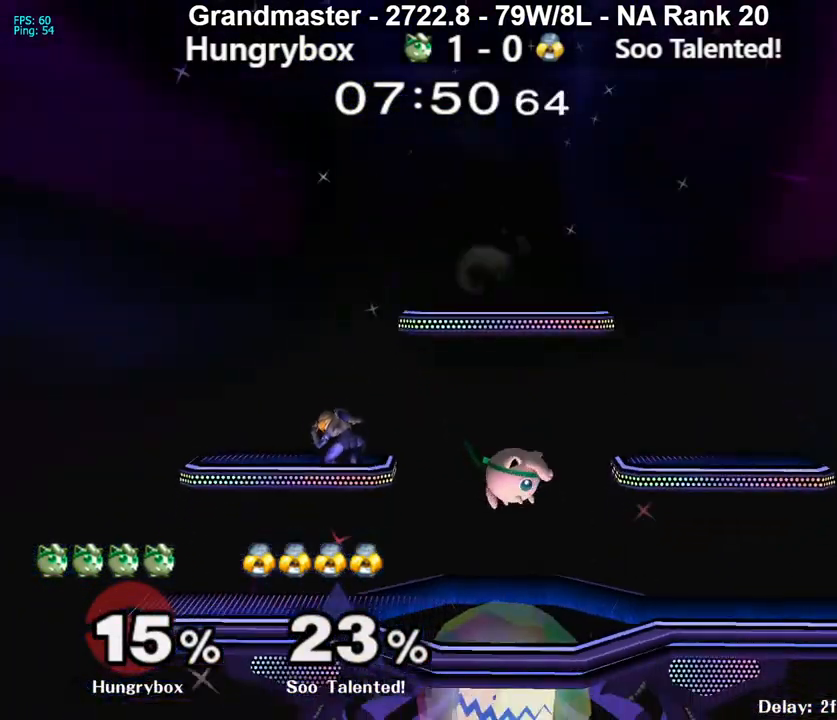
{"buttons": [], "left_stick": "center", "right_stick": "center", "events": [[33, "left_stick", "left"], [33, "right_stick", "up"], [117, "right_stick", "center"], [167, "Z", "down"], [200, "left_stick", "down"], [250, "Z", "up"], [500, "left_stick", "center"]]}
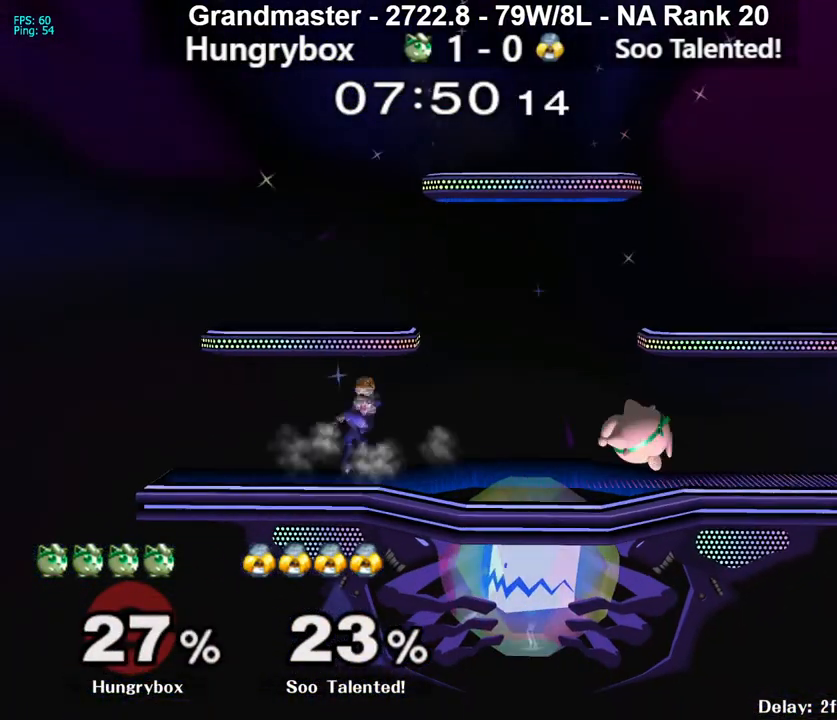
{"buttons": ["R1"], "left_stick": "center", "right_stick": "center", "events": [[83, "left_stick", "down"], [217, "left_stick", "up"], [300, "R1", "down"], [300, "left_stick", "down-left"], [450, "left_stick", "center"]]}
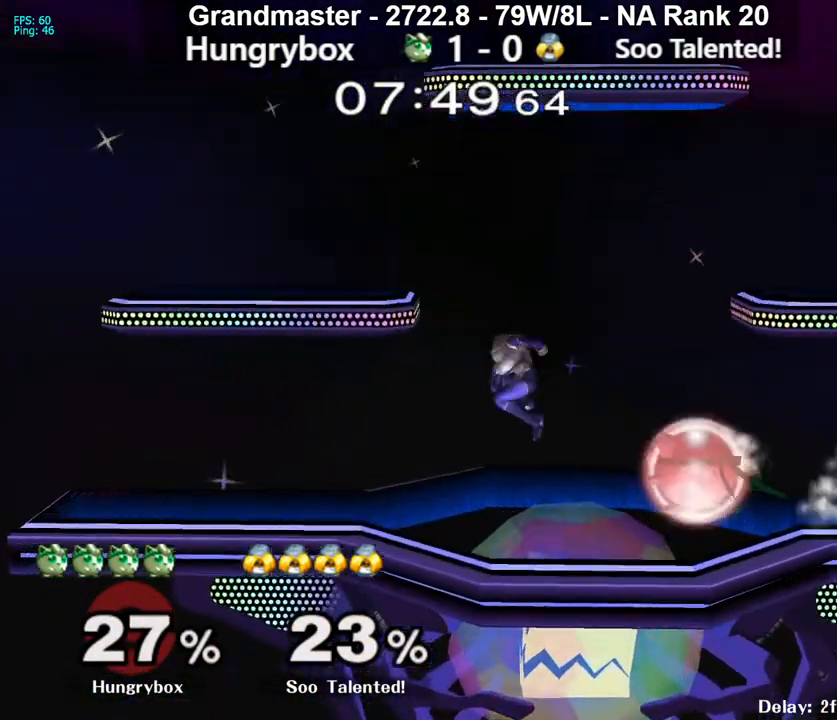
{"buttons": [], "left_stick": "down", "right_stick": "center", "events": [[267, "A", "down"], [383, "A", "up"], [417, "left_stick", "down"], [467, "R1", "up"]]}
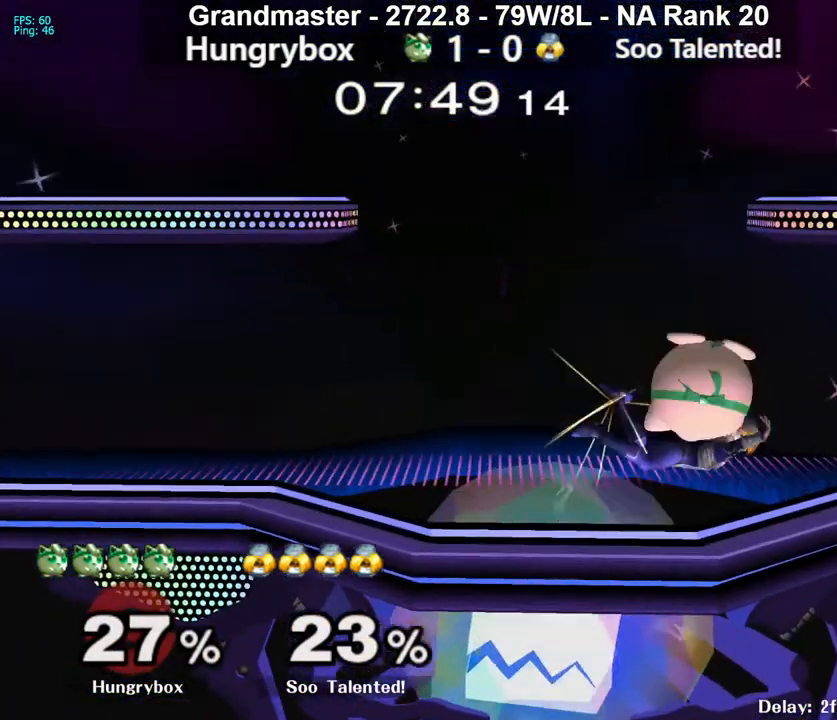
{"buttons": [], "left_stick": "right", "right_stick": "center", "events": [[283, "left_stick", "right"]]}
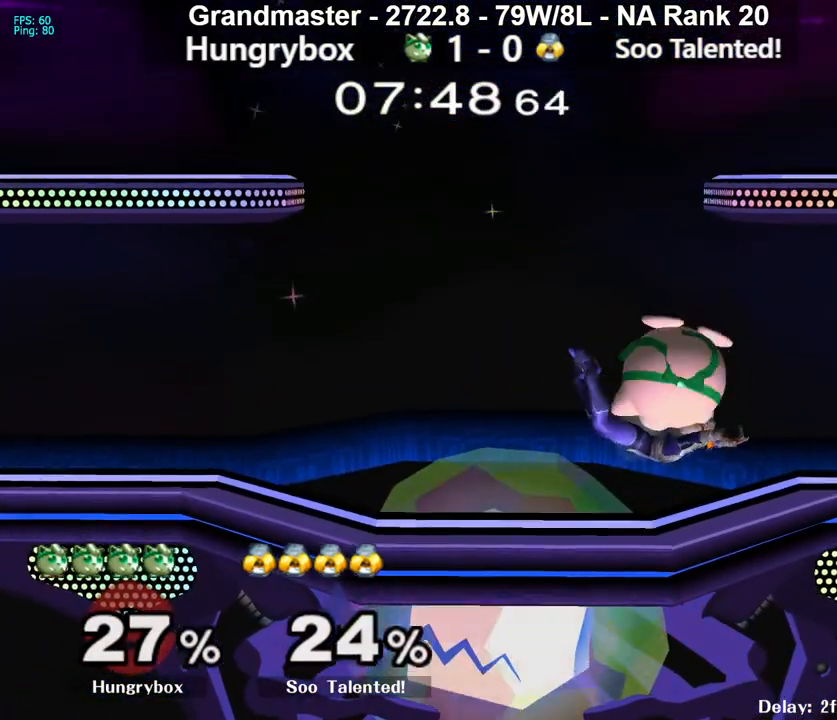
{"buttons": [], "left_stick": "right", "right_stick": "center", "events": []}
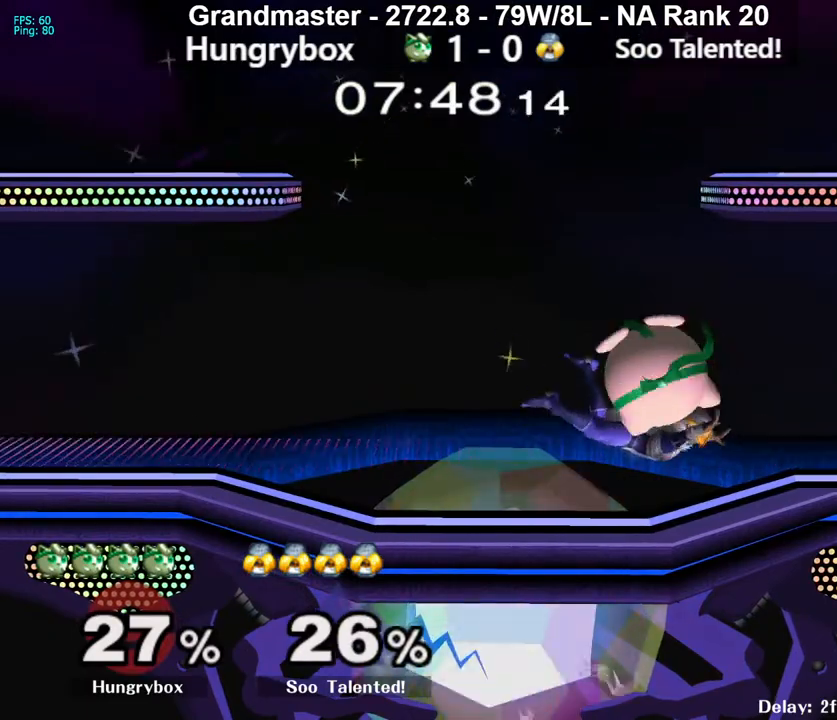
{"buttons": [], "left_stick": "left", "right_stick": "center", "events": [[300, "left_stick", "center"], [433, "left_stick", "left"]]}
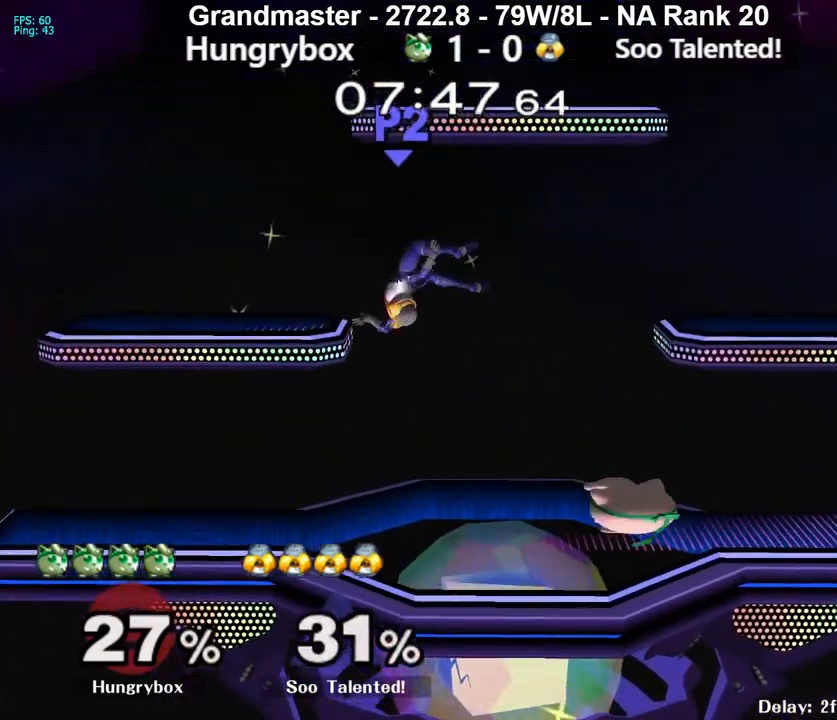
{"buttons": [], "left_stick": "left", "right_stick": "center", "events": [[17, "Y", "down"], [50, "Y", "up"], [233, "left_stick", "up-right"], [367, "left_stick", "left"]]}
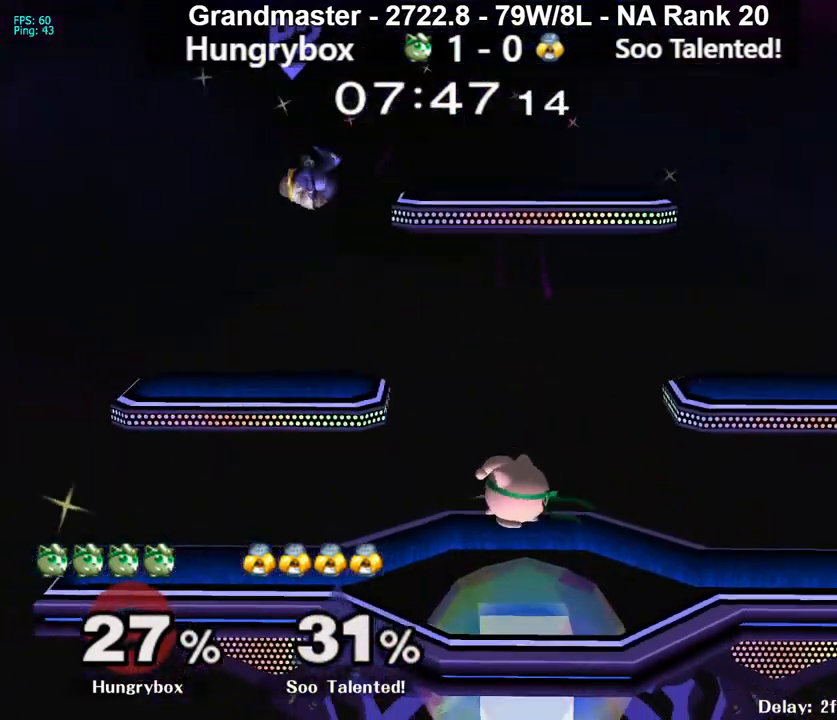
{"buttons": [], "left_stick": "left", "right_stick": "up", "events": [[133, "left_stick", "up-left"], [333, "left_stick", "up-right"], [350, "right_stick", "up"], [400, "left_stick", "left"]]}
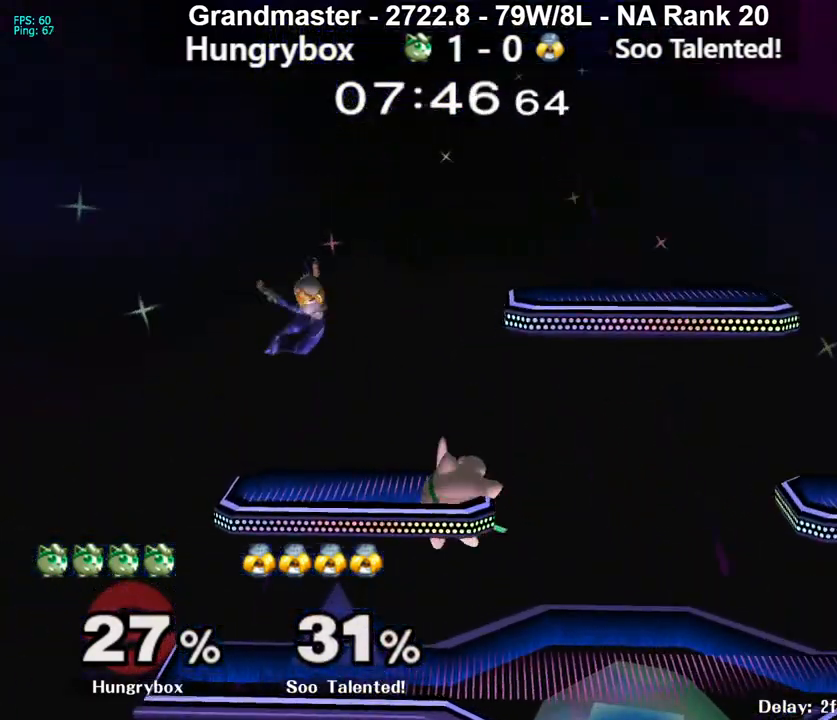
{"buttons": [], "left_stick": "down-right", "right_stick": "center", "events": [[117, "right_stick", "center"], [150, "left_stick", "up"], [233, "left_stick", "right"], [283, "left_stick", "down-right"]]}